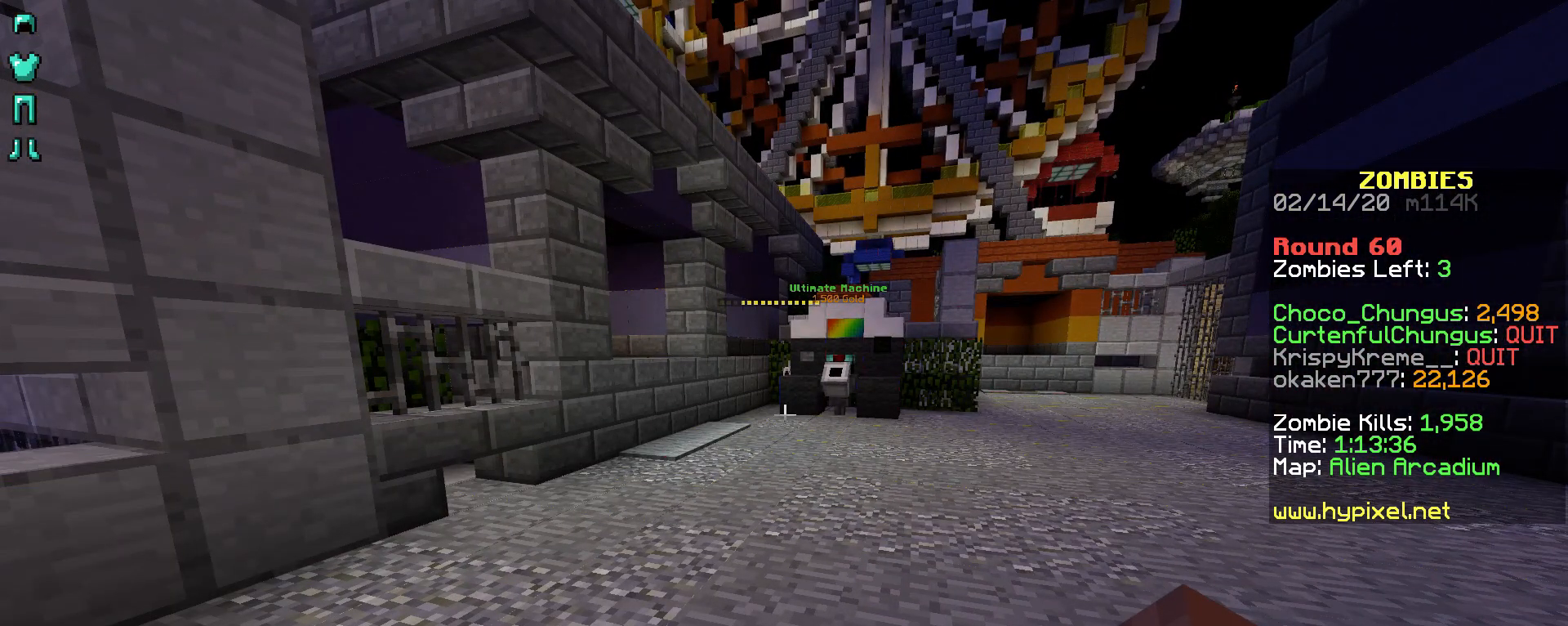
Gameplay with keyboard and mouse; each line is a JSON object with the keys and mouse buttons held at the frame after it. "events" lists presses ("down") and releases ("up") of "a", "d", "s", "shift", "space", "w", "mouse_left" and "mouse_right" between this image and that frame as [ms after this image, input, new state], when the widget could be followed in between. "mouse_left", "mouse_right" = the "left", "right" buttons of the "mouse" list. No other keys are recorded. Fast repeated clicks can show as one long hold. Not read: mouse_move.
{"keys": ["w"], "mouse": [], "events": [[17, "w", "down"]]}
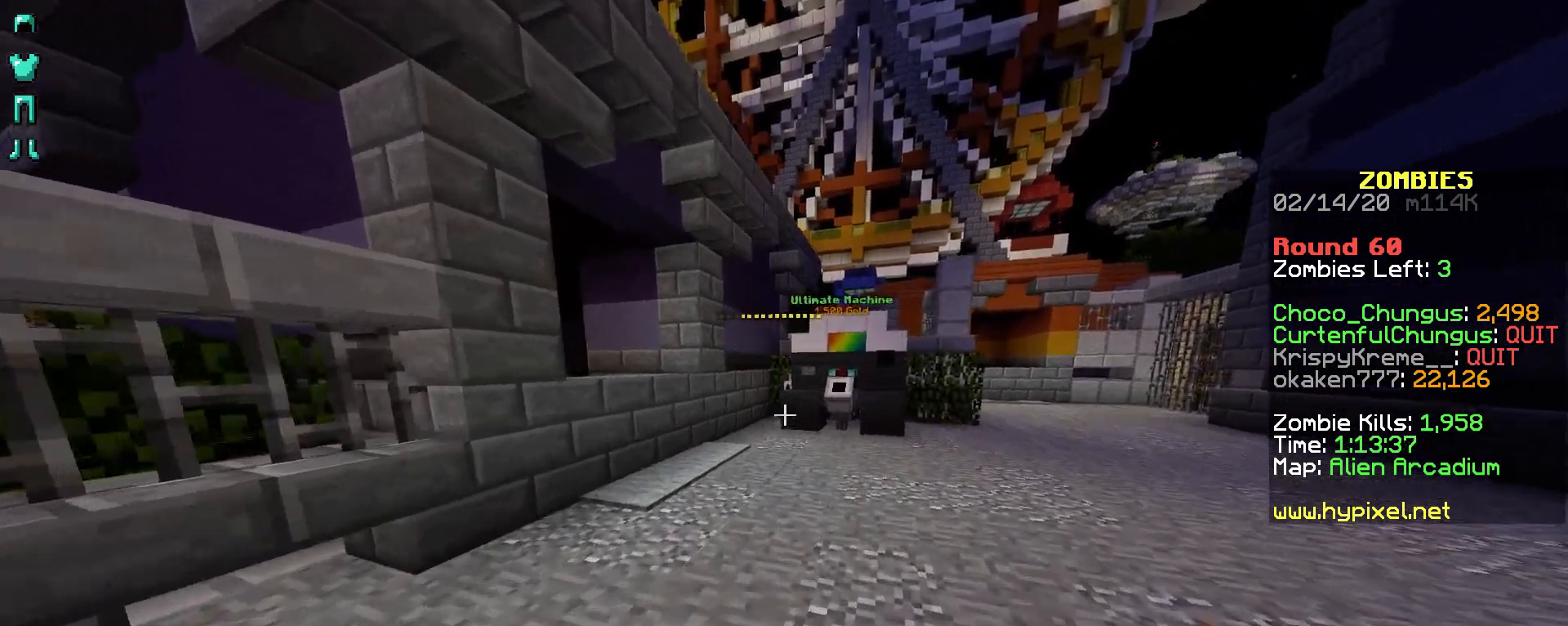
{"keys": ["w"], "mouse": [], "events": []}
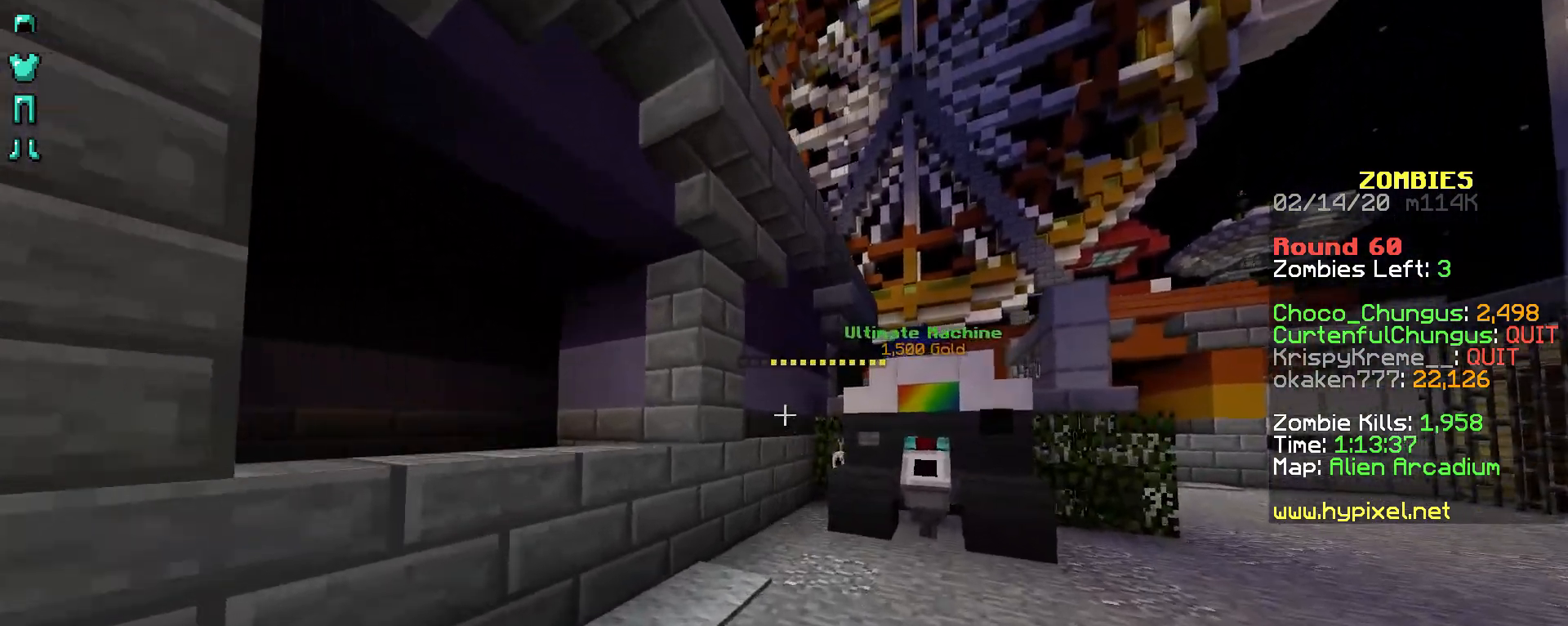
{"keys": ["d", "w"], "mouse": [], "events": [[417, "d", "down"]]}
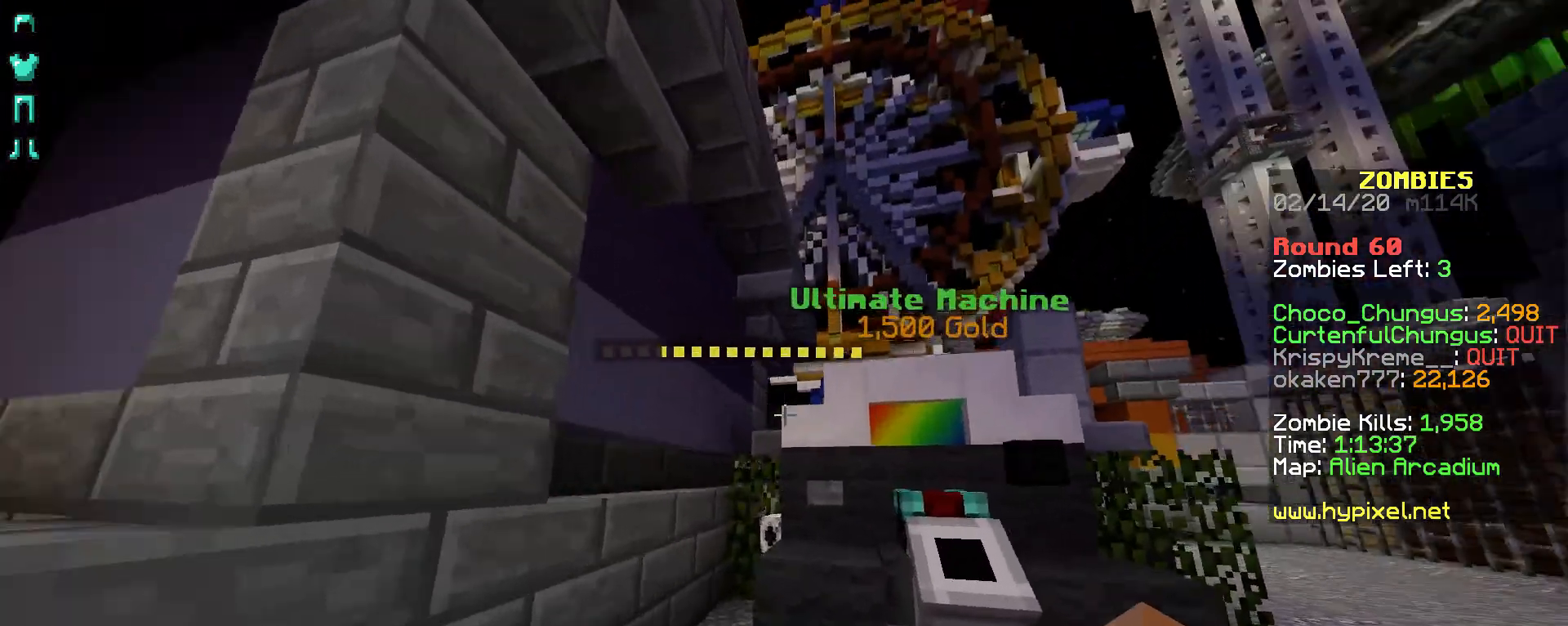
{"keys": [], "mouse": [], "events": [[17, "d", "up"], [217, "w", "up"]]}
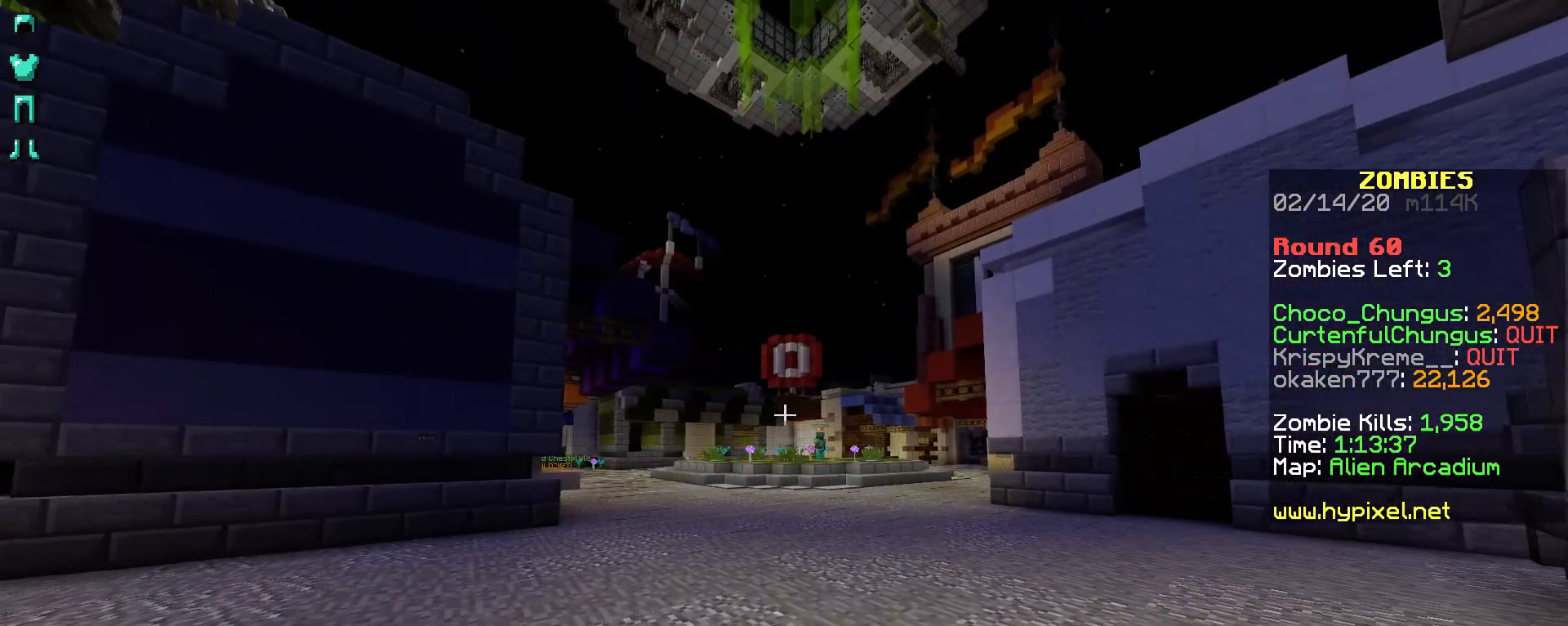
{"keys": [], "mouse": [], "events": []}
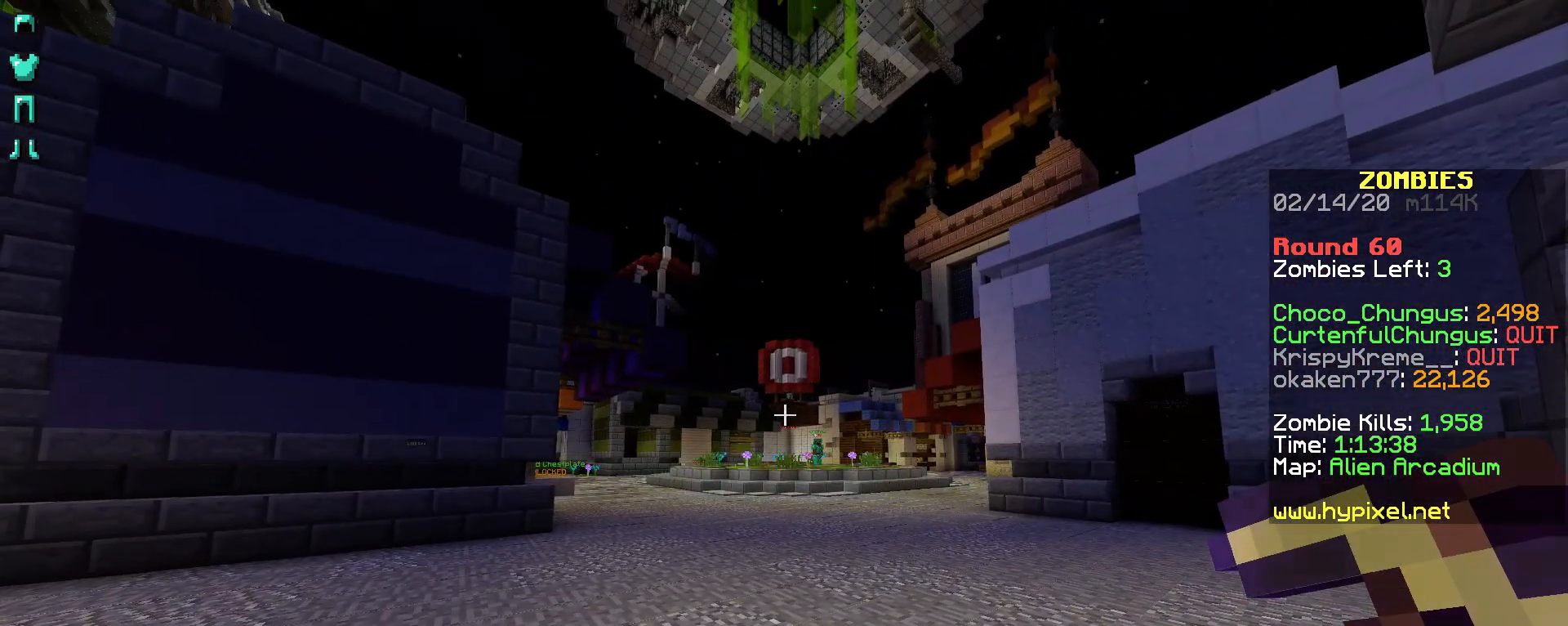
{"keys": [], "mouse": [], "events": []}